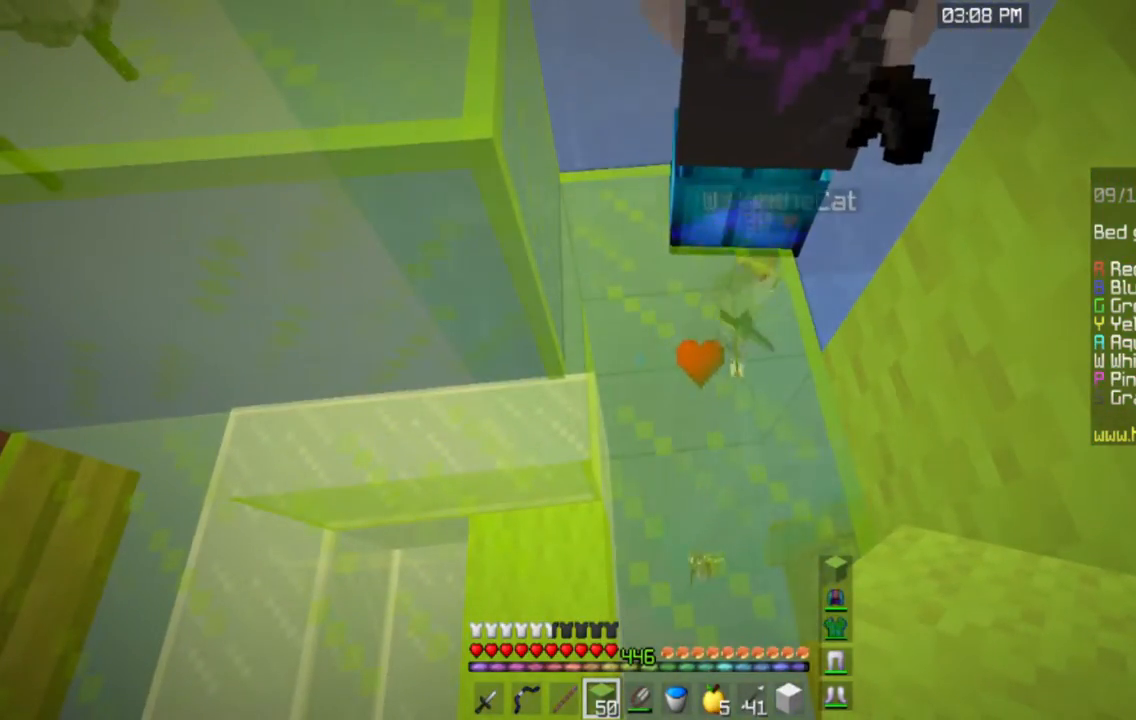
Gameplay with keyboard and mouse; each line is a JSON object with the keys and mouse buttons held at the frame after it. "events" lists presses ("down") and releases ("up") of "a", "d", "s", "space", "w", "mouse_left" and "mouse_right" between this image and that frame as [ms after this image, input, new state], when the widget could be followed in between. "mouse_left", "mouse_right" = the "left", "right" buttons of the "mouse" list. No other keys are recorded. Fast repeated clicks can show as one long hold. Mouse movement is not recorded.
{"keys": ["w"], "mouse": [], "events": [[50, "w", "down"], [167, "d", "down"], [467, "d", "up"]]}
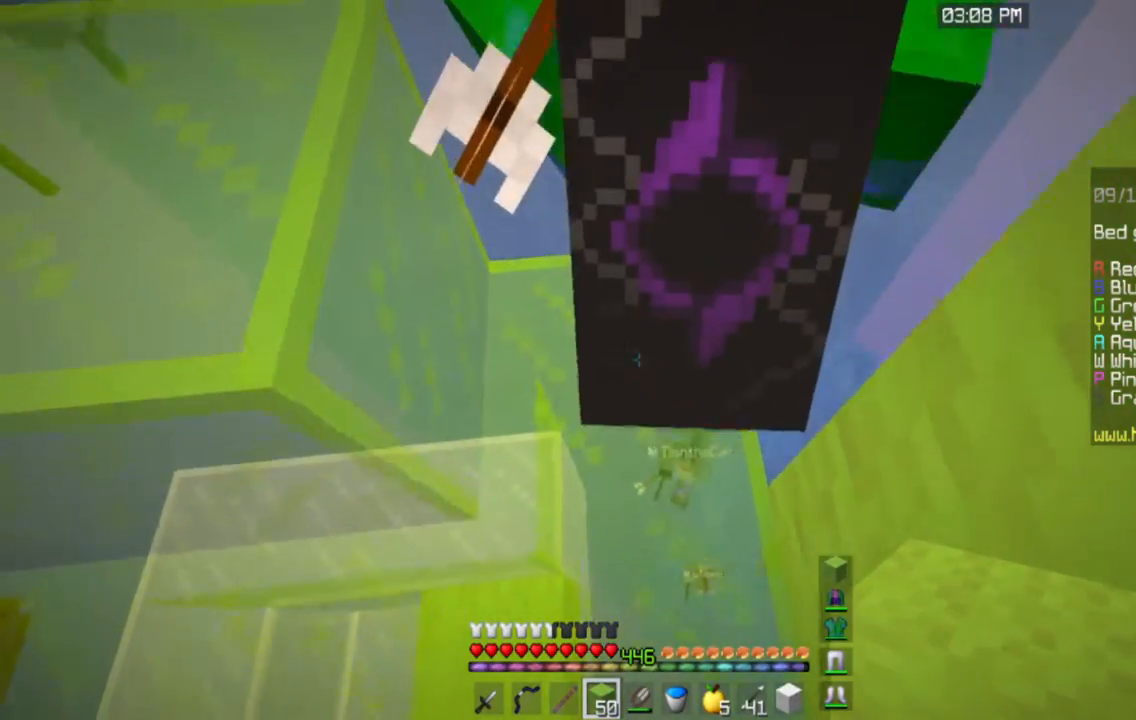
{"keys": ["w"], "mouse": [], "events": [[17, "a", "down"], [250, "a", "up"]]}
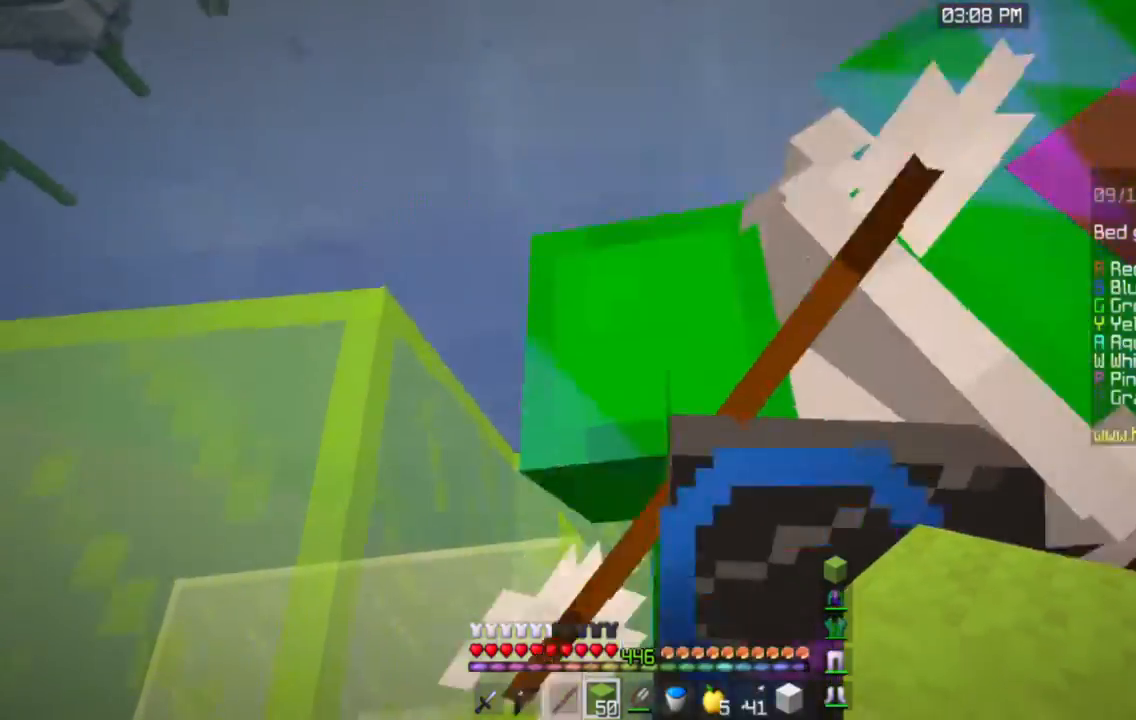
{"keys": ["d", "space"], "mouse": [], "events": [[100, "space", "down"], [183, "a", "down"], [350, "a", "up"], [400, "d", "down"], [450, "w", "up"]]}
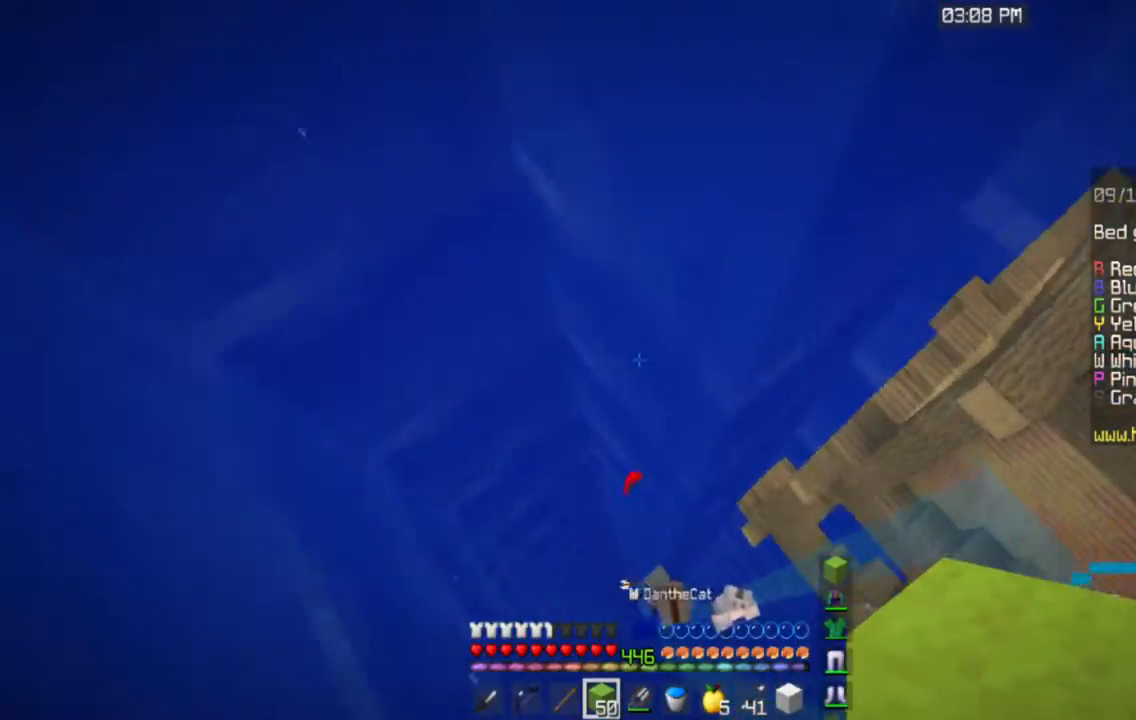
{"keys": ["d", "s", "space"], "mouse": [], "events": [[134, "d", "up"], [401, "s", "down"], [467, "d", "down"]]}
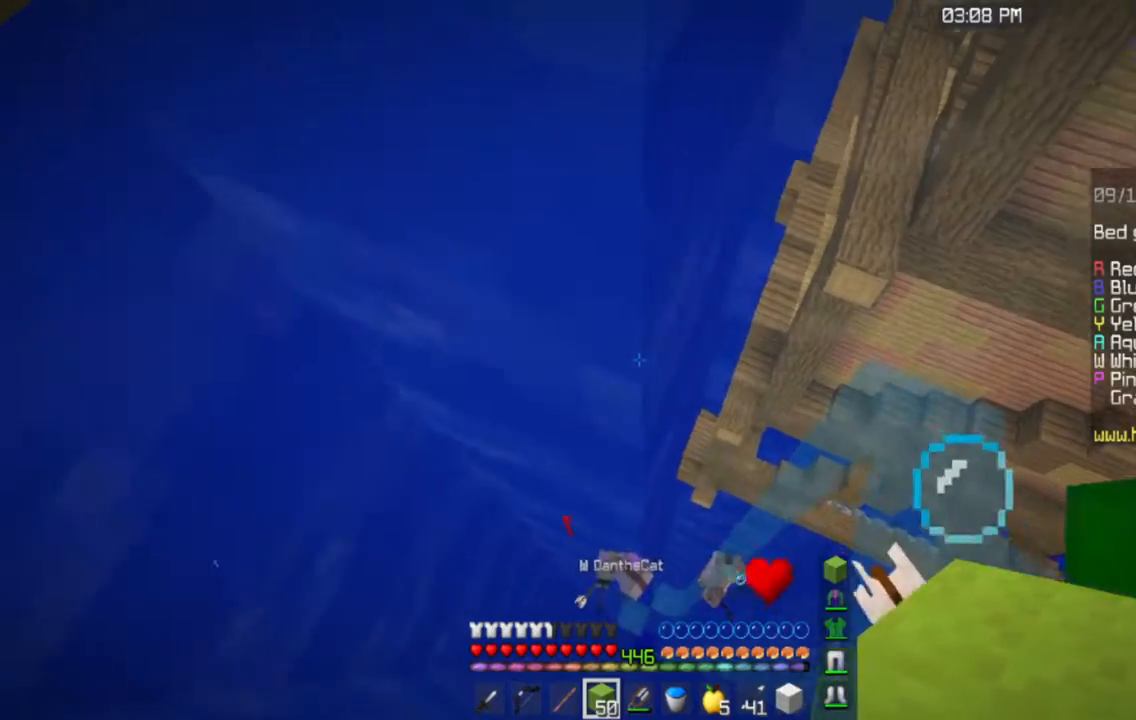
{"keys": ["space"], "mouse": [], "events": [[116, "s", "up"], [150, "d", "up"]]}
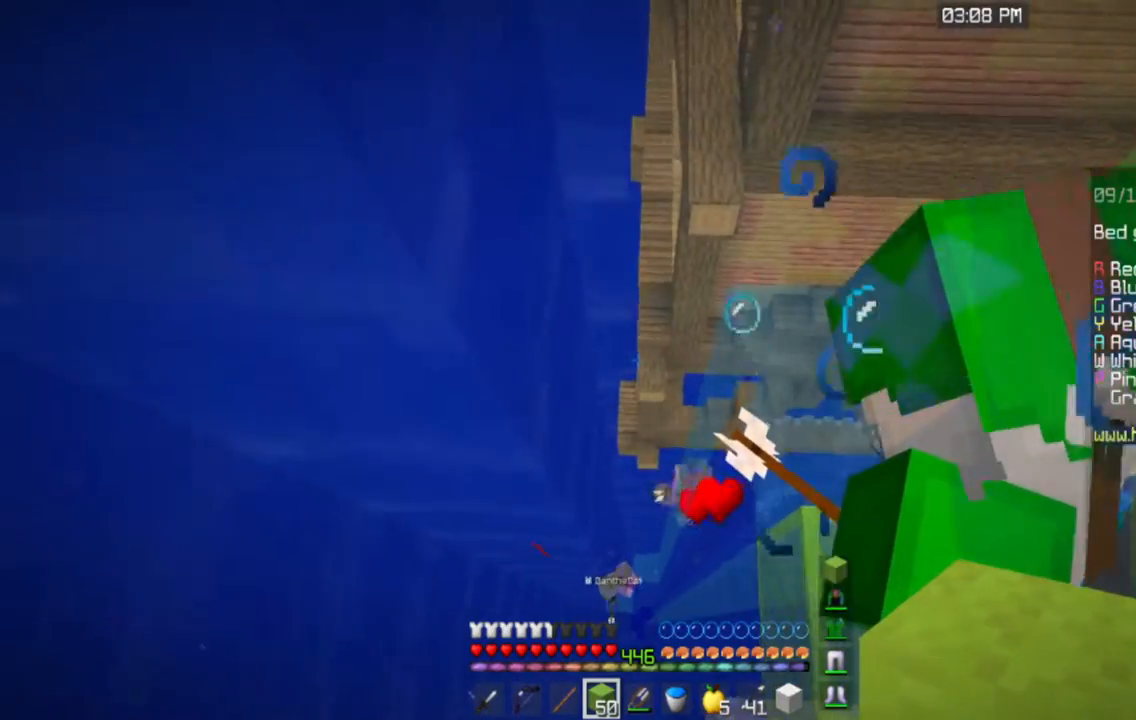
{"keys": ["space"], "mouse": [], "events": []}
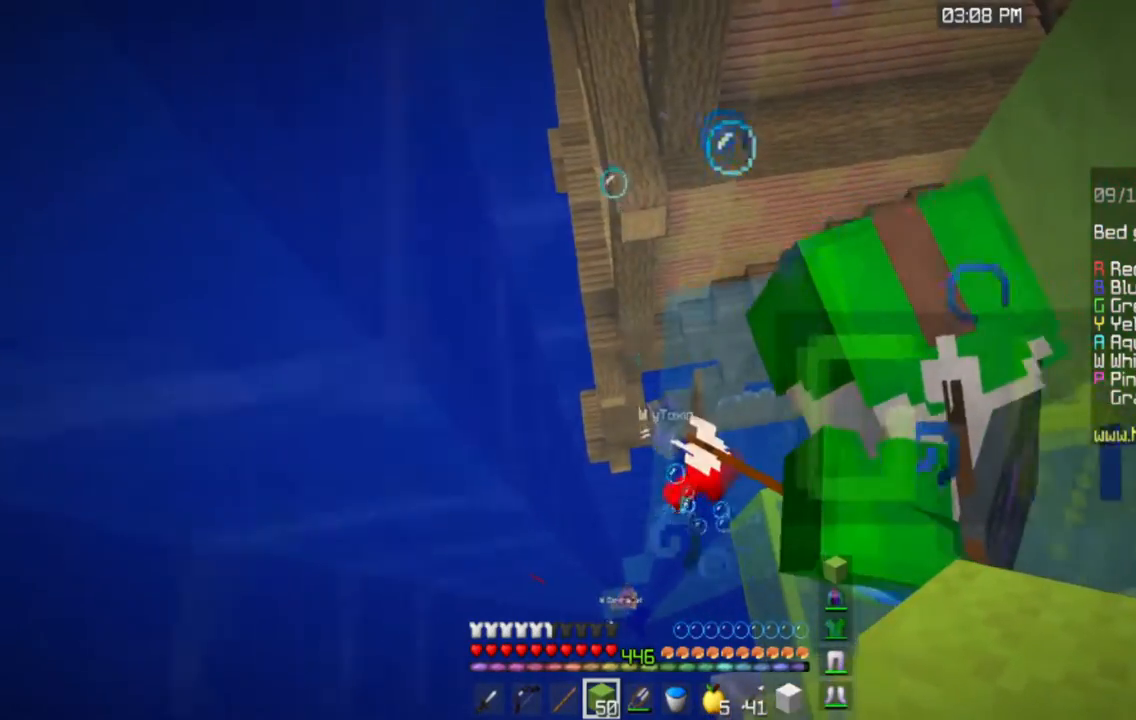
{"keys": ["space"], "mouse": [], "events": []}
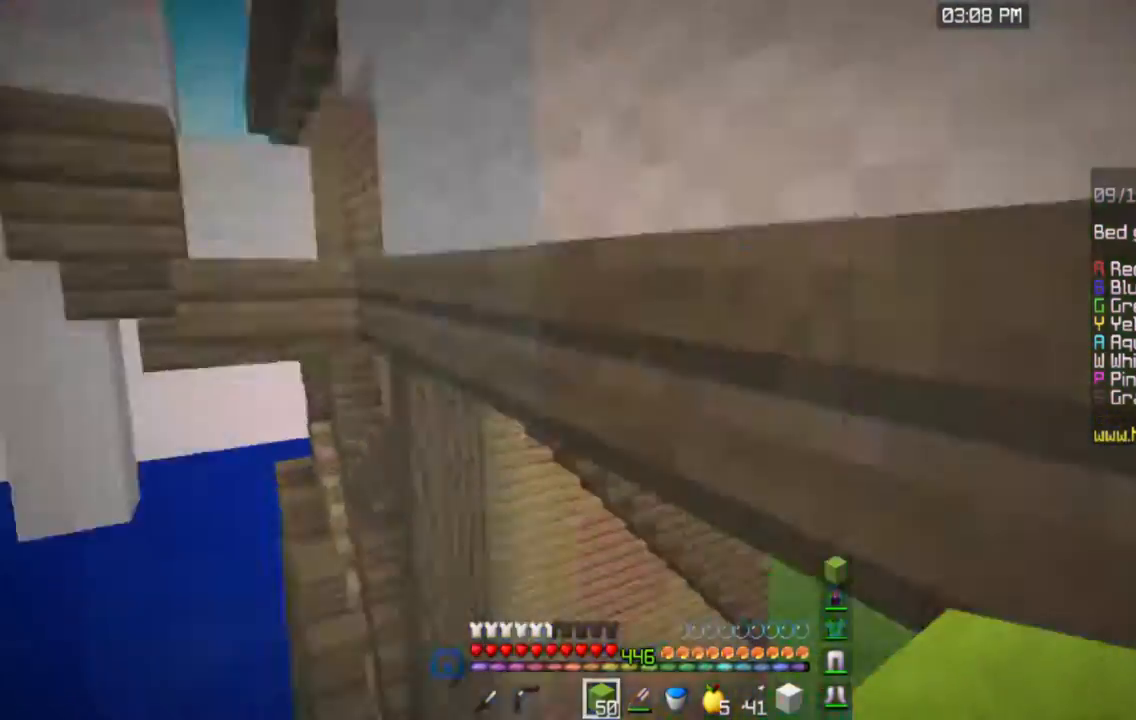
{"keys": ["space", "w"], "mouse": [], "events": [[467, "w", "down"]]}
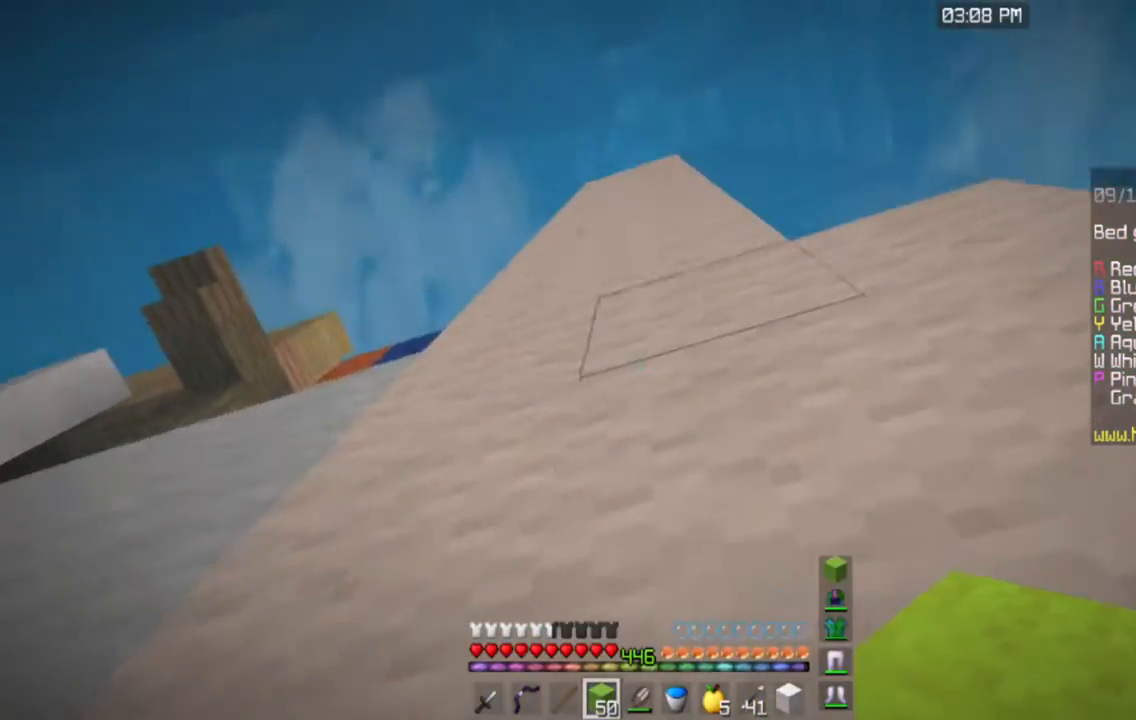
{"keys": ["space", "w"], "mouse": [], "events": []}
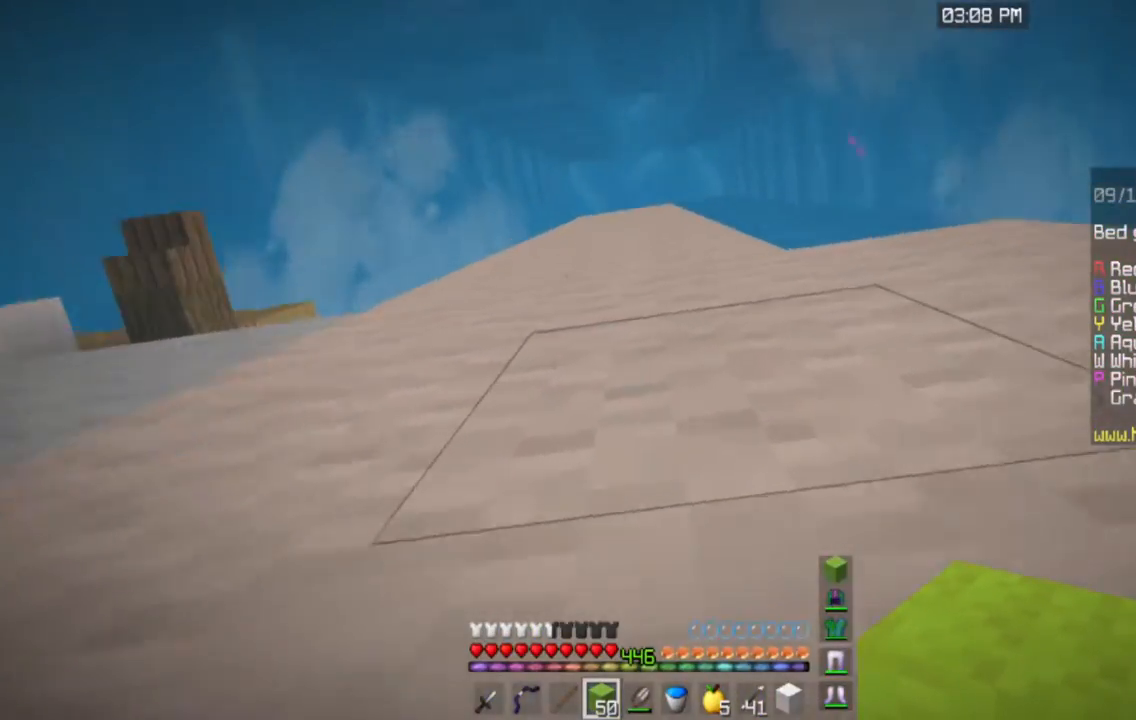
{"keys": ["space", "w"], "mouse": [], "events": []}
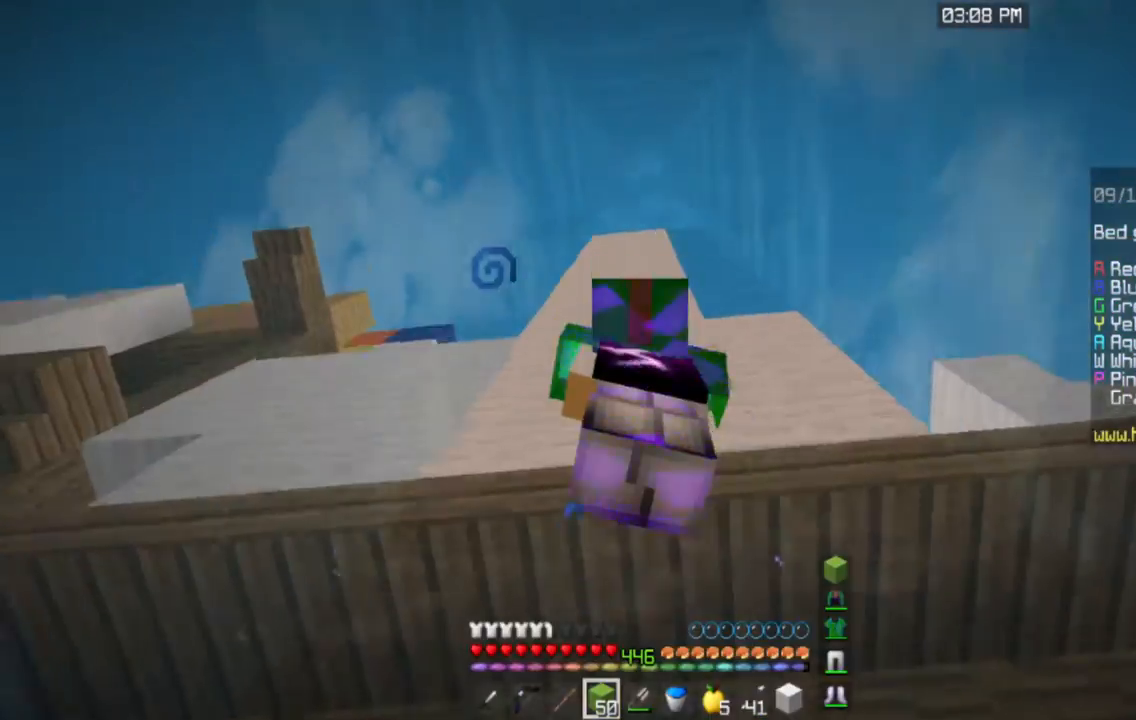
{"keys": ["space", "w"], "mouse": [], "events": []}
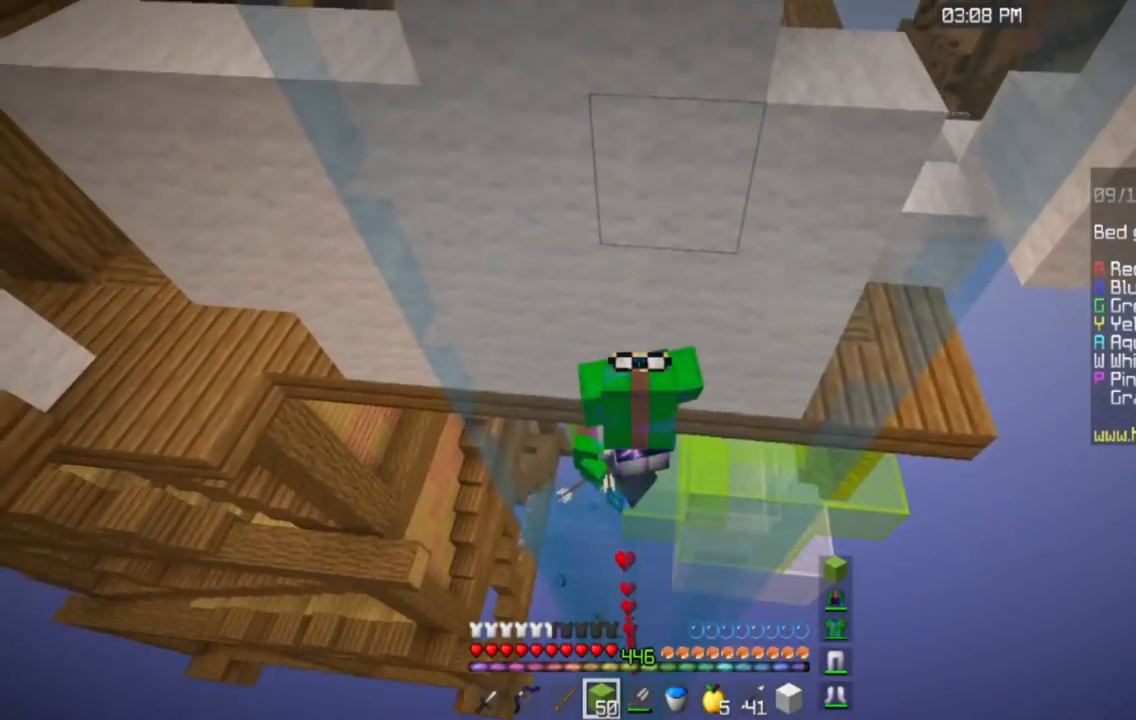
{"keys": ["a", "space", "w"], "mouse": [], "events": [[467, "a", "down"]]}
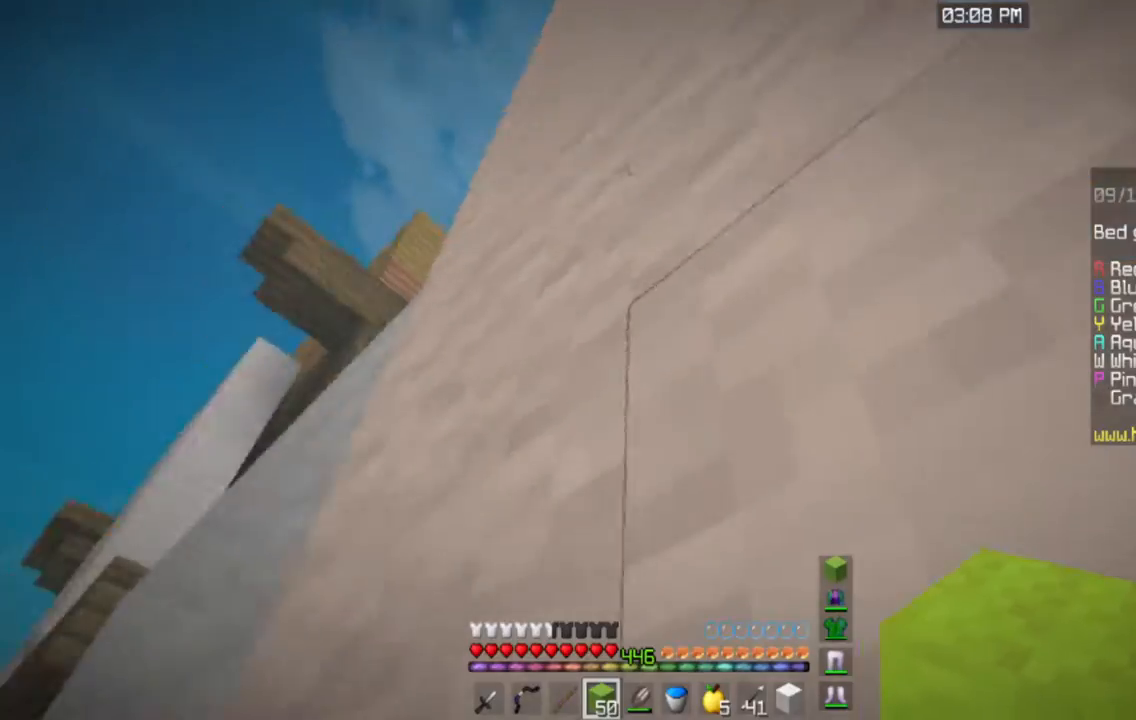
{"keys": ["d", "space", "w"], "mouse": [], "events": [[233, "a", "up"], [500, "d", "down"]]}
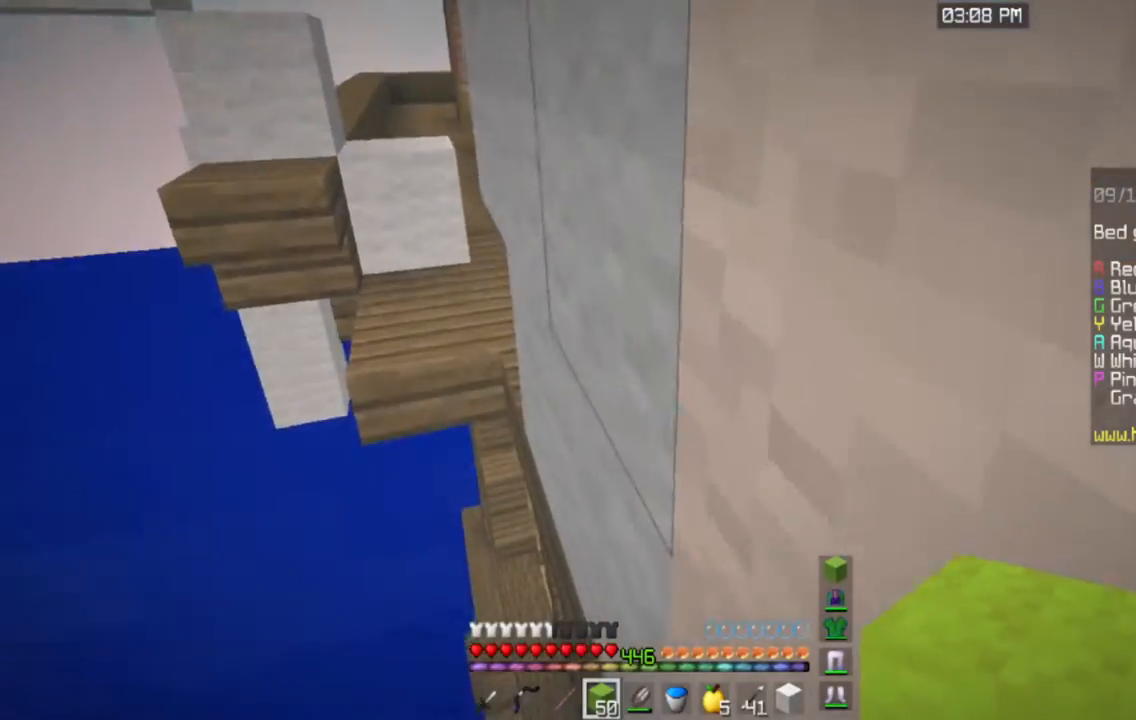
{"keys": ["d", "space"], "mouse": ["right"], "events": [[384, "w", "up"], [451, "mouse_right", "down"]]}
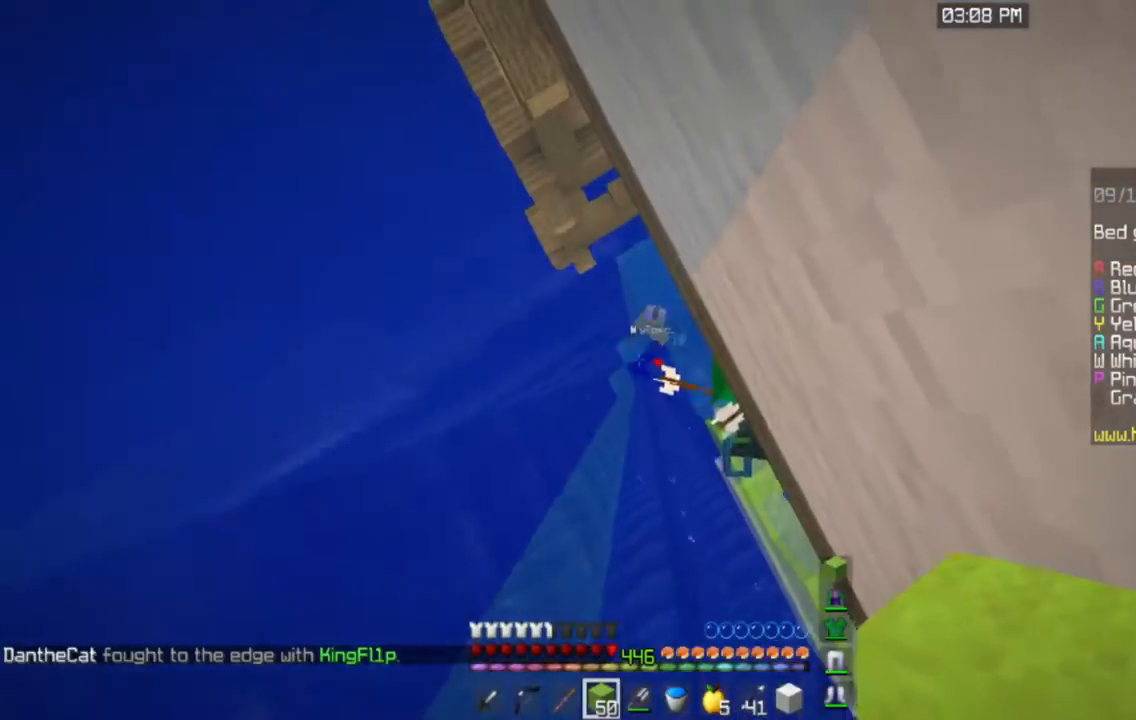
{"keys": ["a", "space", "w"], "mouse": ["right"], "events": [[100, "mouse_right", "up"], [150, "mouse_right", "down"], [300, "d", "up"], [400, "a", "down"], [400, "w", "down"]]}
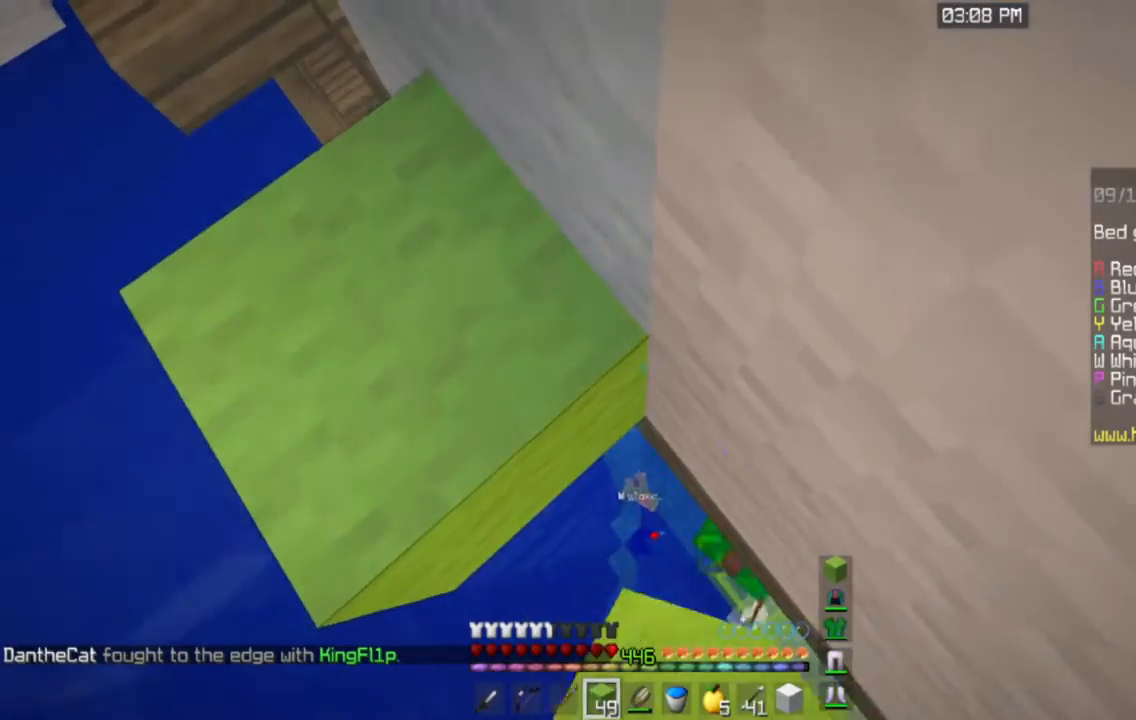
{"keys": ["a", "space", "w"], "mouse": [], "events": [[150, "mouse_right", "up"], [200, "a", "up"], [367, "a", "down"]]}
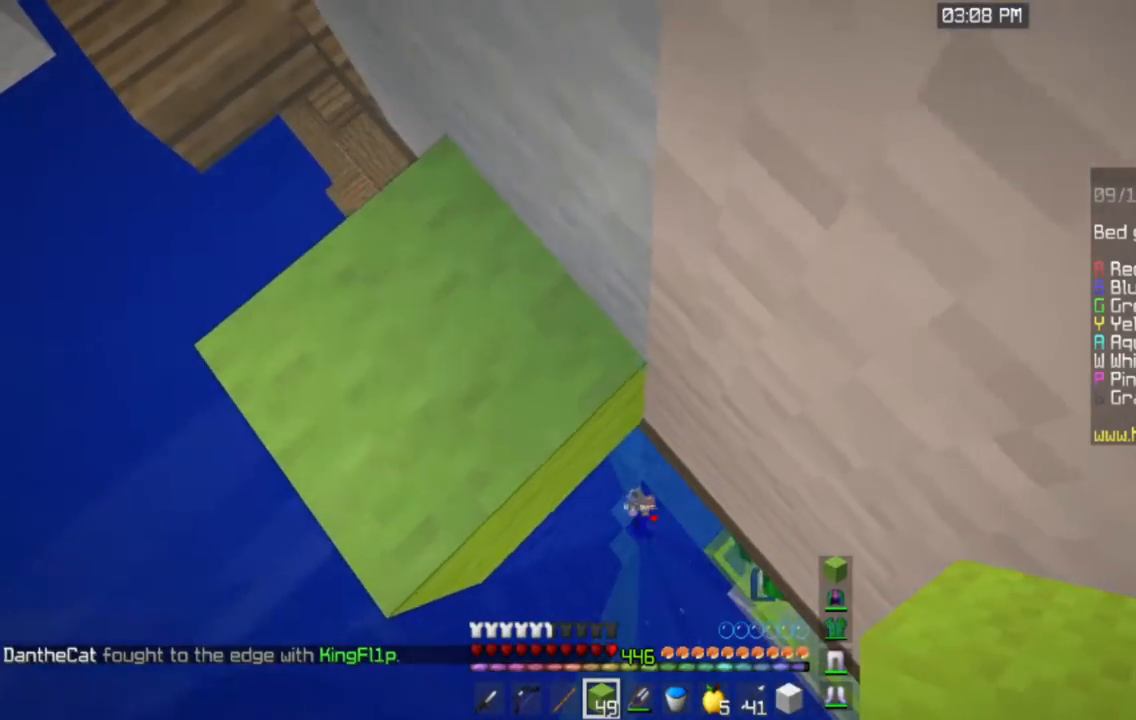
{"keys": ["a", "space", "w"], "mouse": [], "events": []}
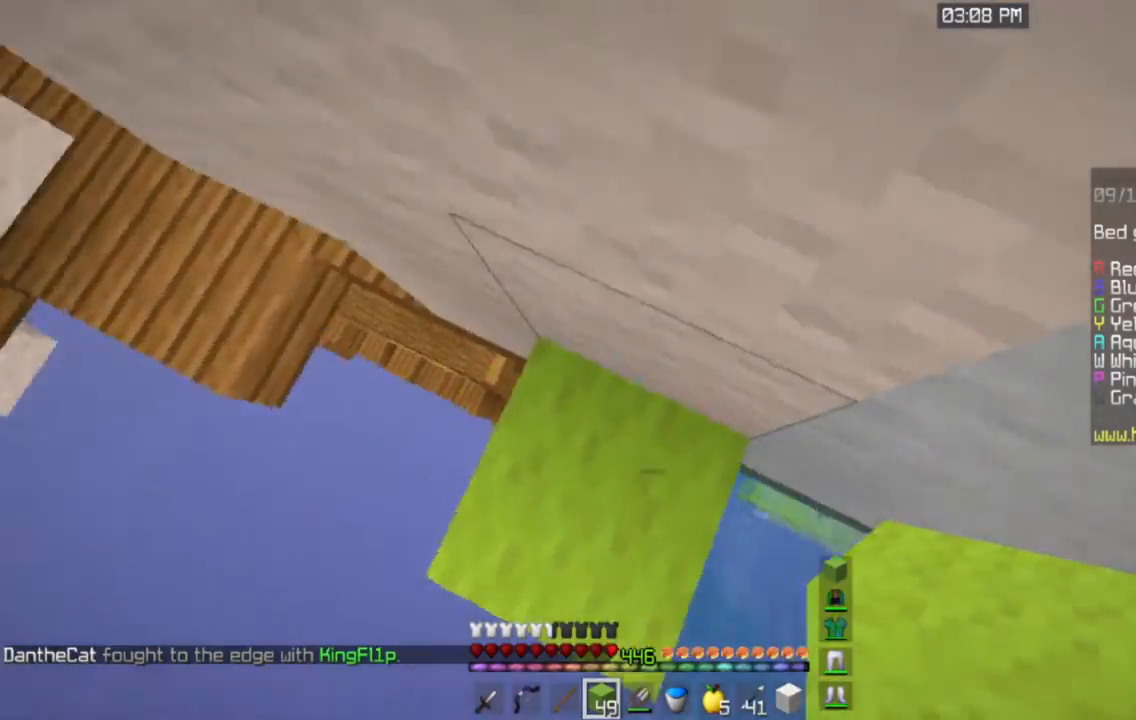
{"keys": ["space"], "mouse": ["right"], "events": [[150, "a", "up"], [150, "d", "down"], [217, "mouse_right", "down"], [451, "d", "up"], [451, "w", "up"]]}
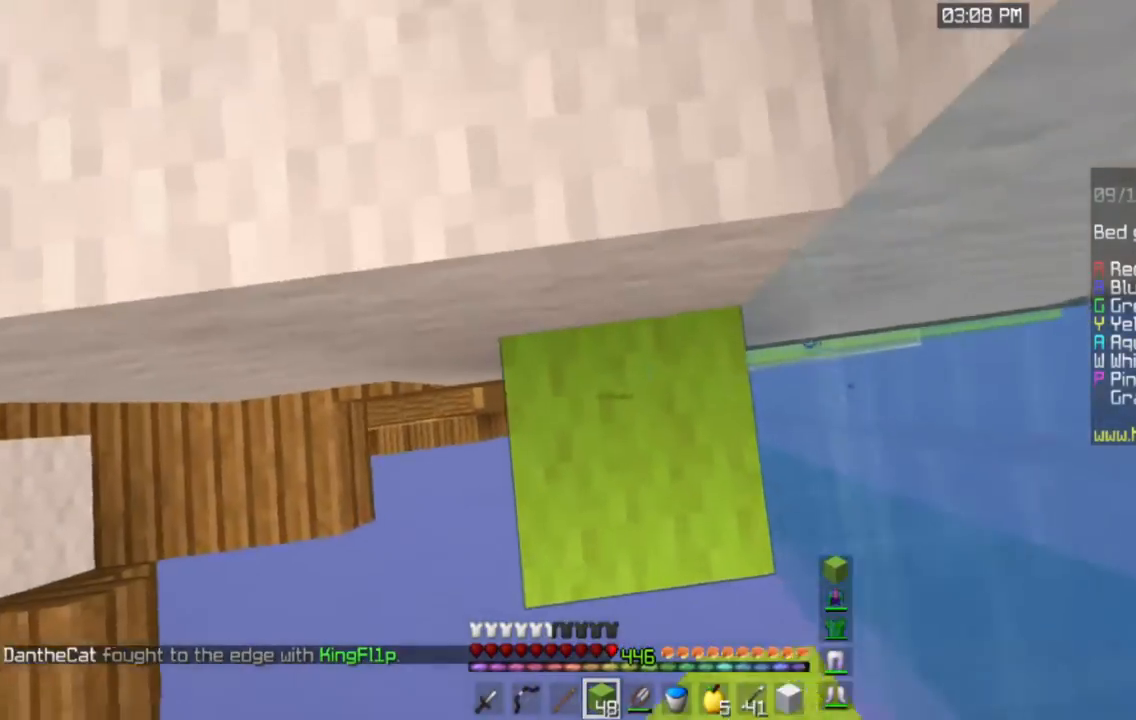
{"keys": ["space"], "mouse": ["right"], "events": []}
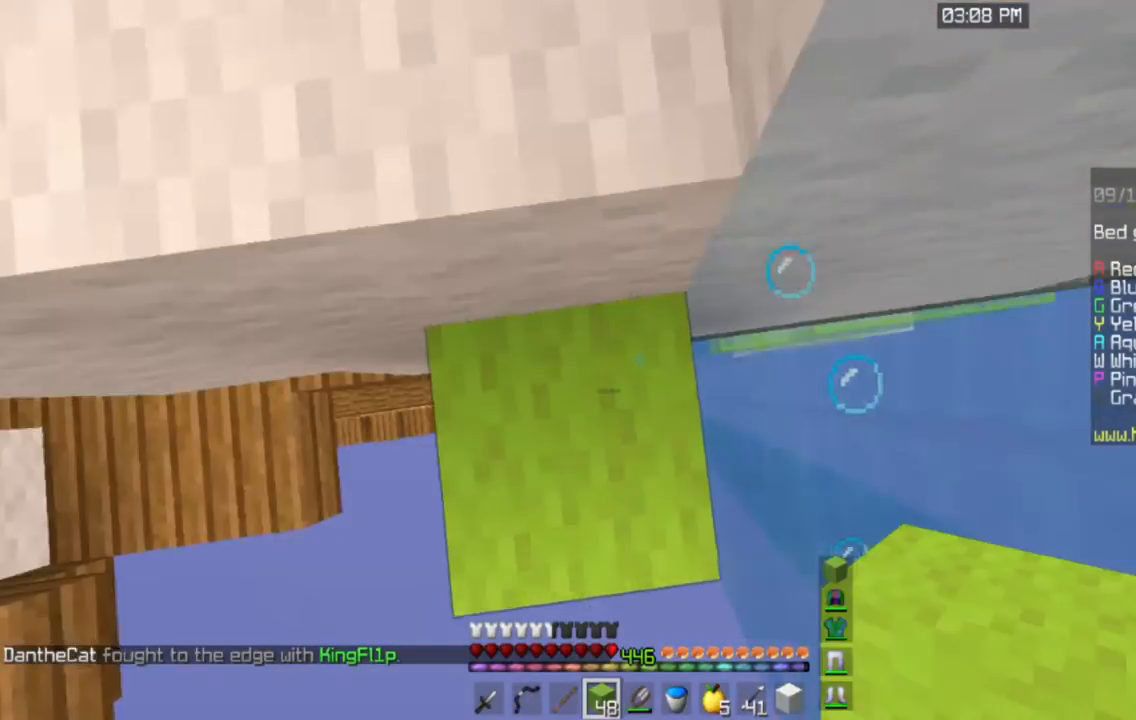
{"keys": ["d", "space"], "mouse": ["right"], "events": [[84, "a", "down"], [217, "s", "down"], [417, "a", "up"], [434, "d", "down"], [484, "s", "up"]]}
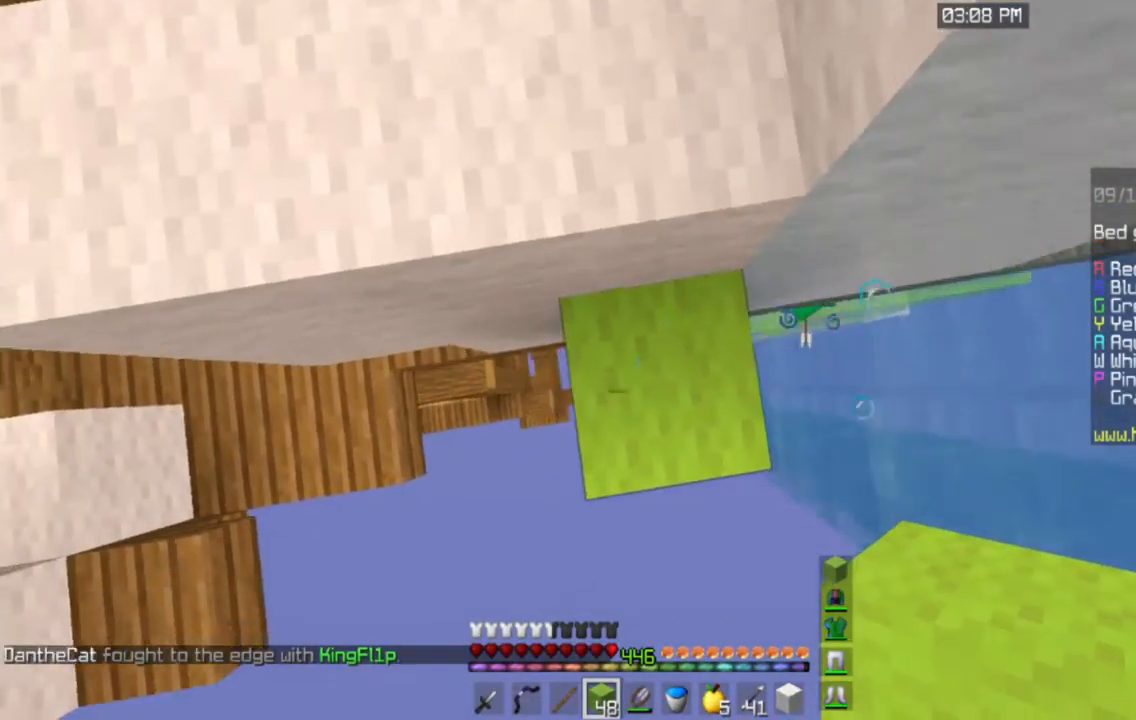
{"keys": ["space"], "mouse": ["right"], "events": [[133, "d", "up"]]}
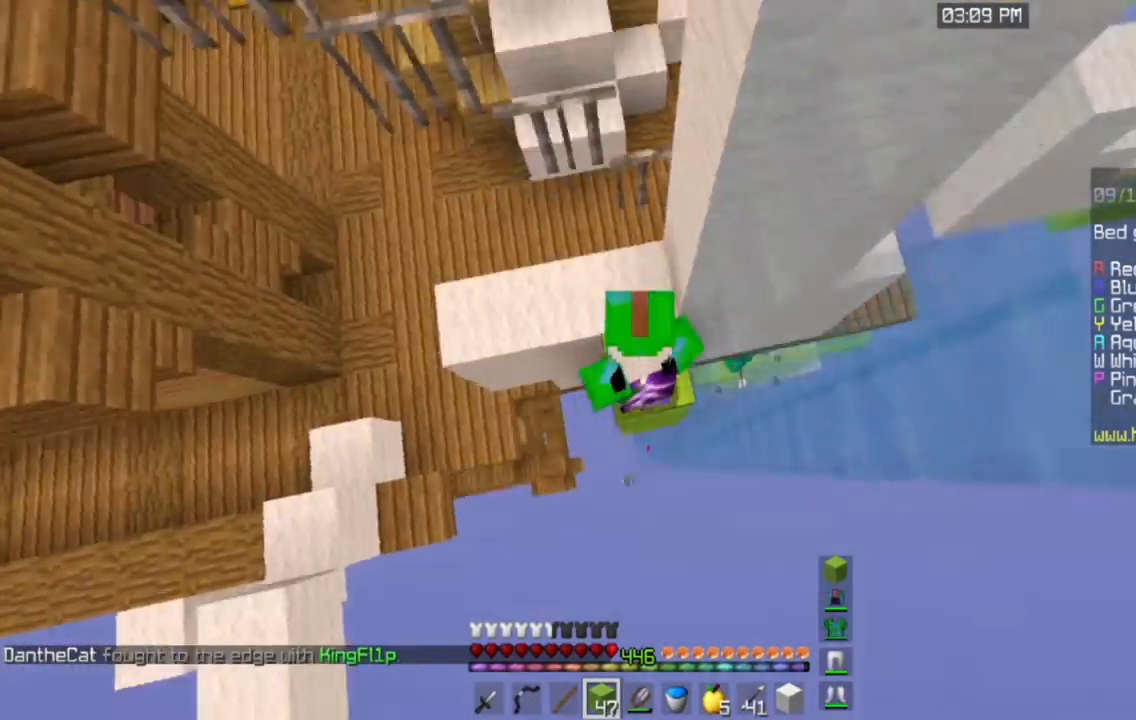
{"keys": ["space"], "mouse": ["right"], "events": []}
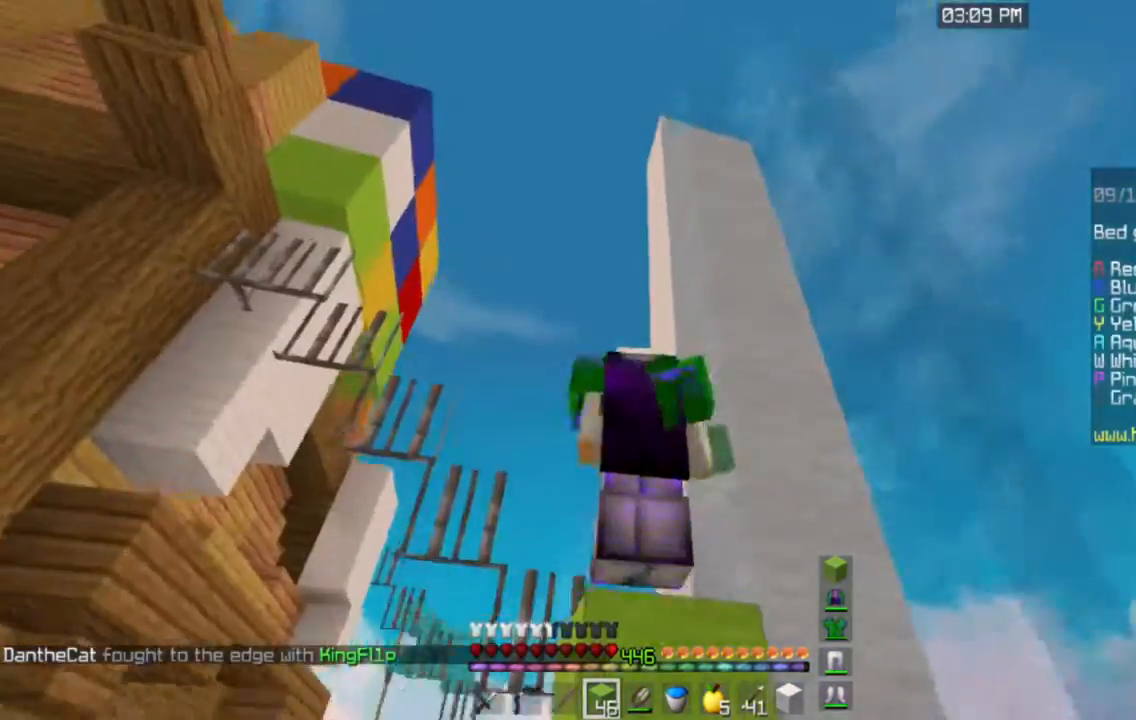
{"keys": ["space"], "mouse": ["right"], "events": []}
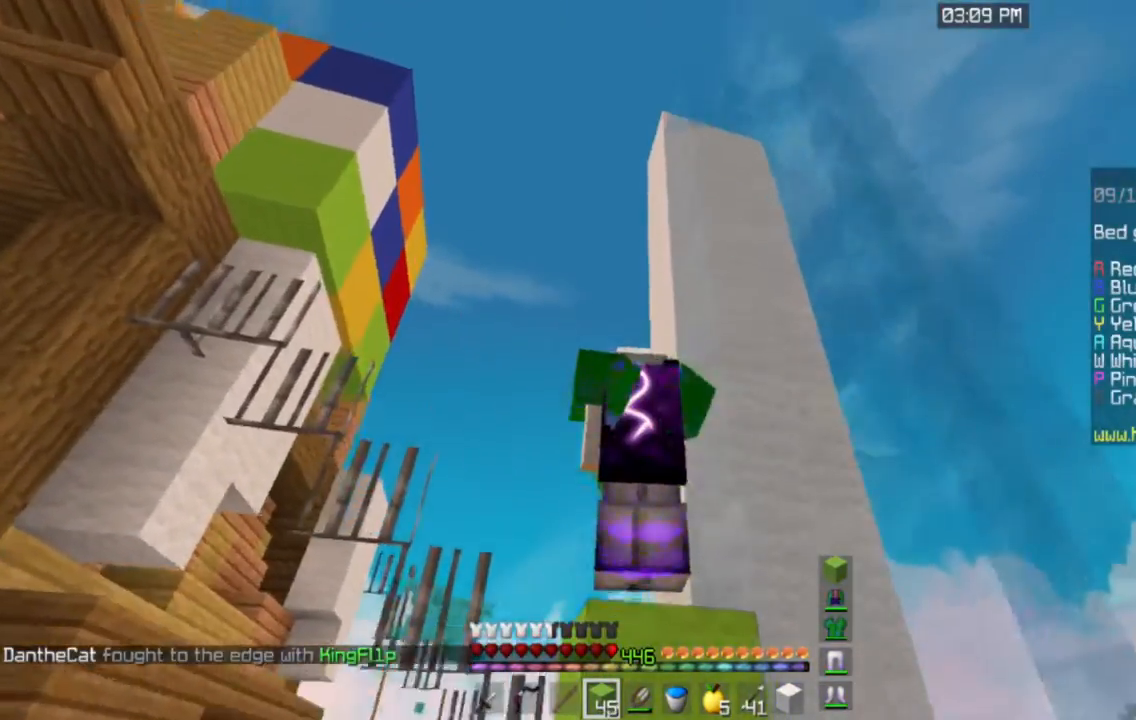
{"keys": ["space"], "mouse": ["right"], "events": []}
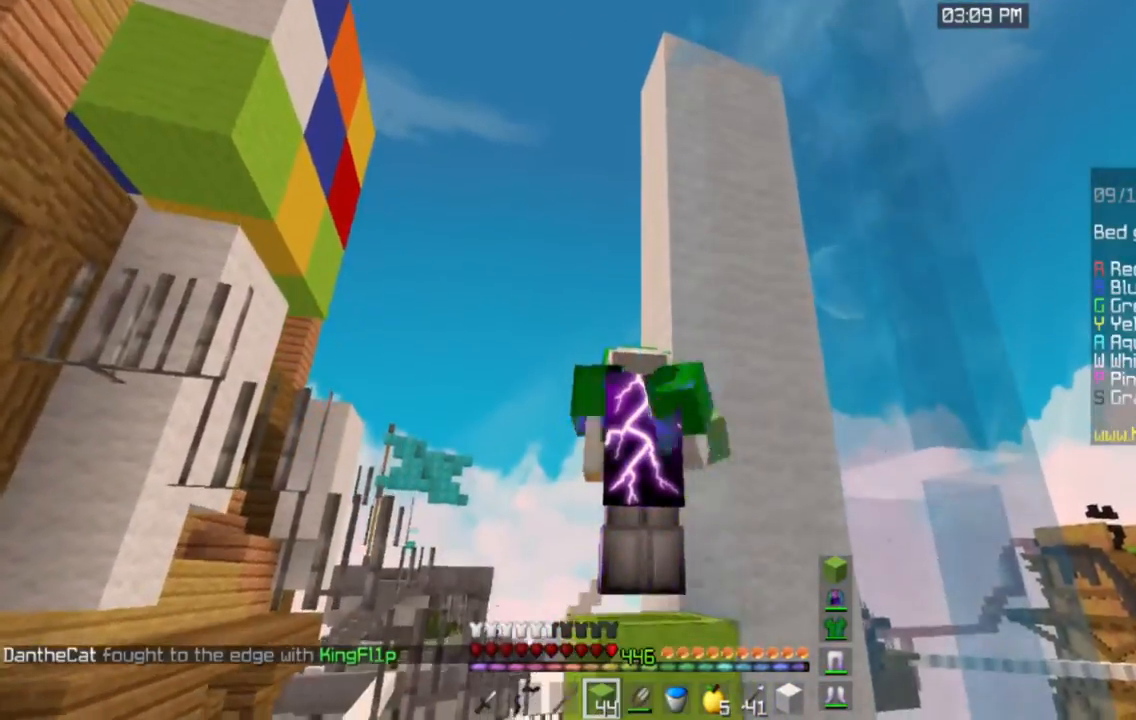
{"keys": ["space"], "mouse": ["right"], "events": []}
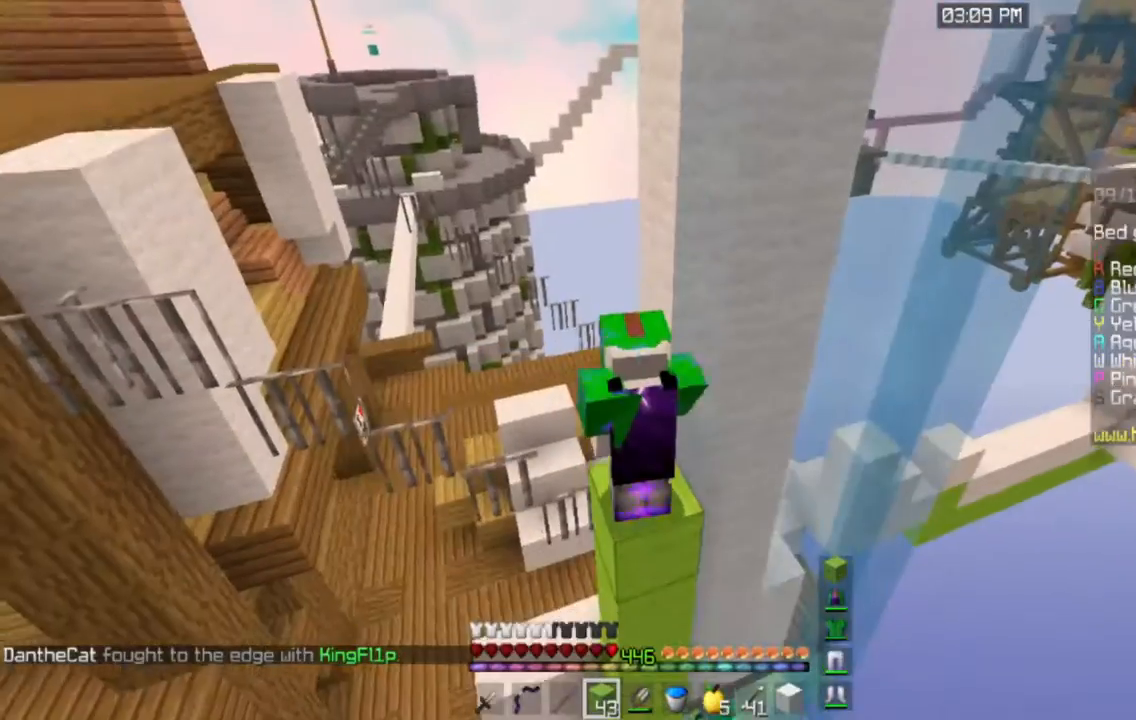
{"keys": ["space"], "mouse": ["right"], "events": []}
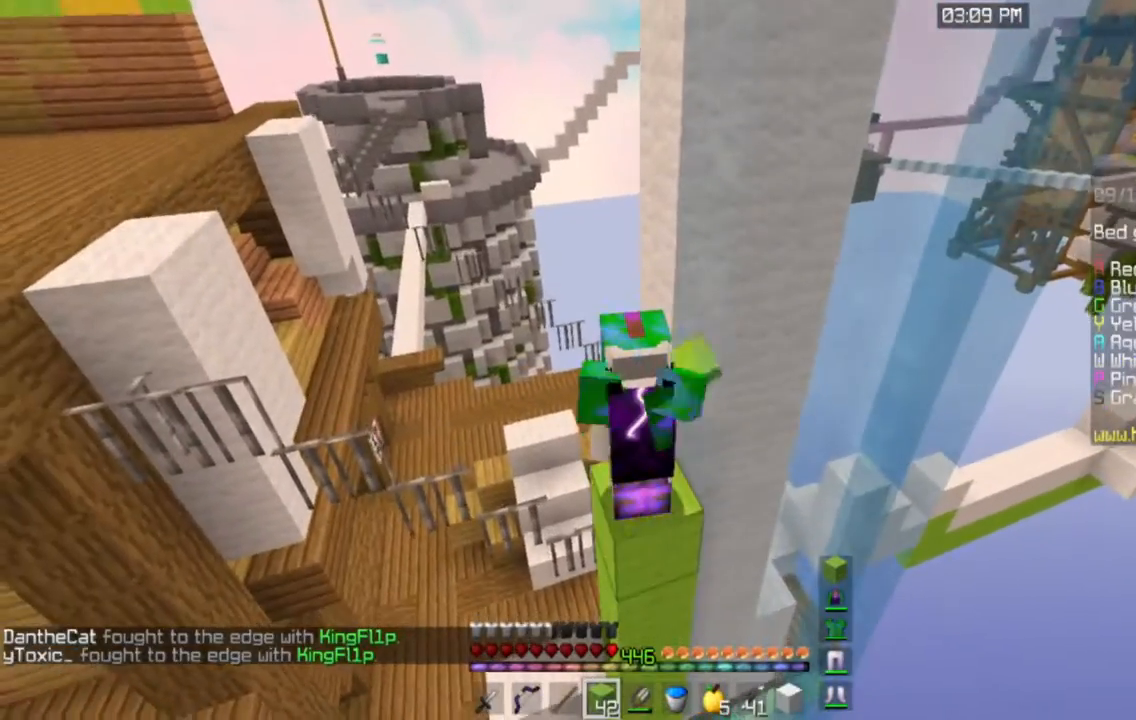
{"keys": ["space"], "mouse": ["right"], "events": []}
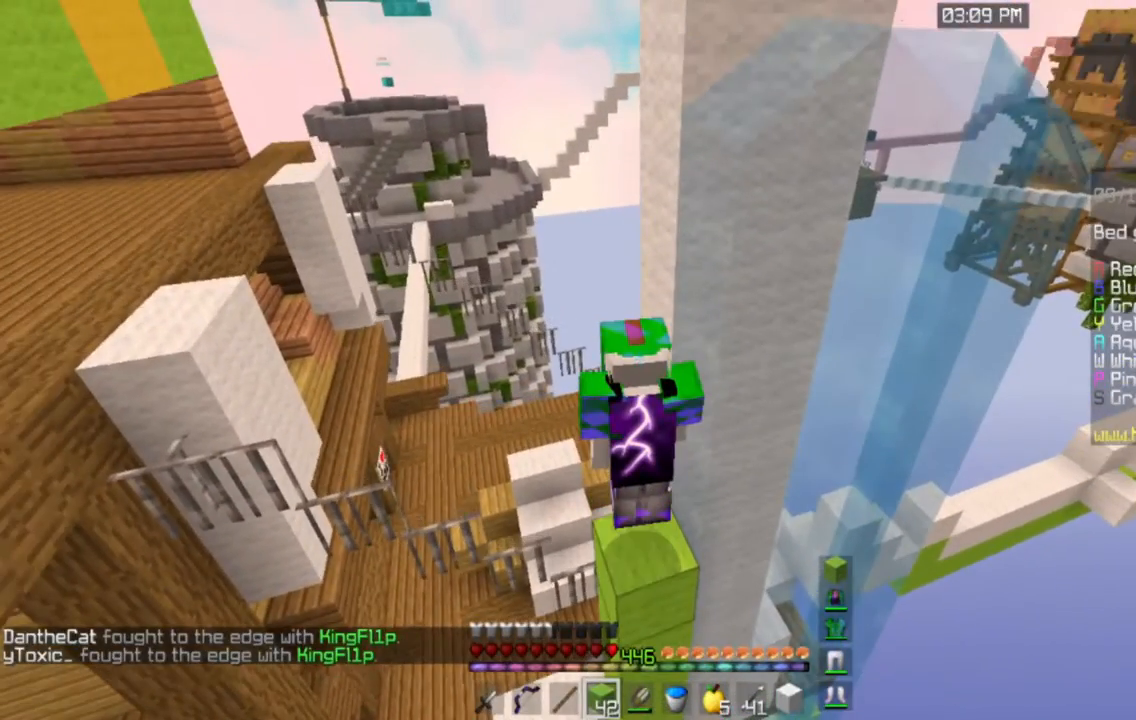
{"keys": [], "mouse": ["right"], "events": [[501, "space", "up"]]}
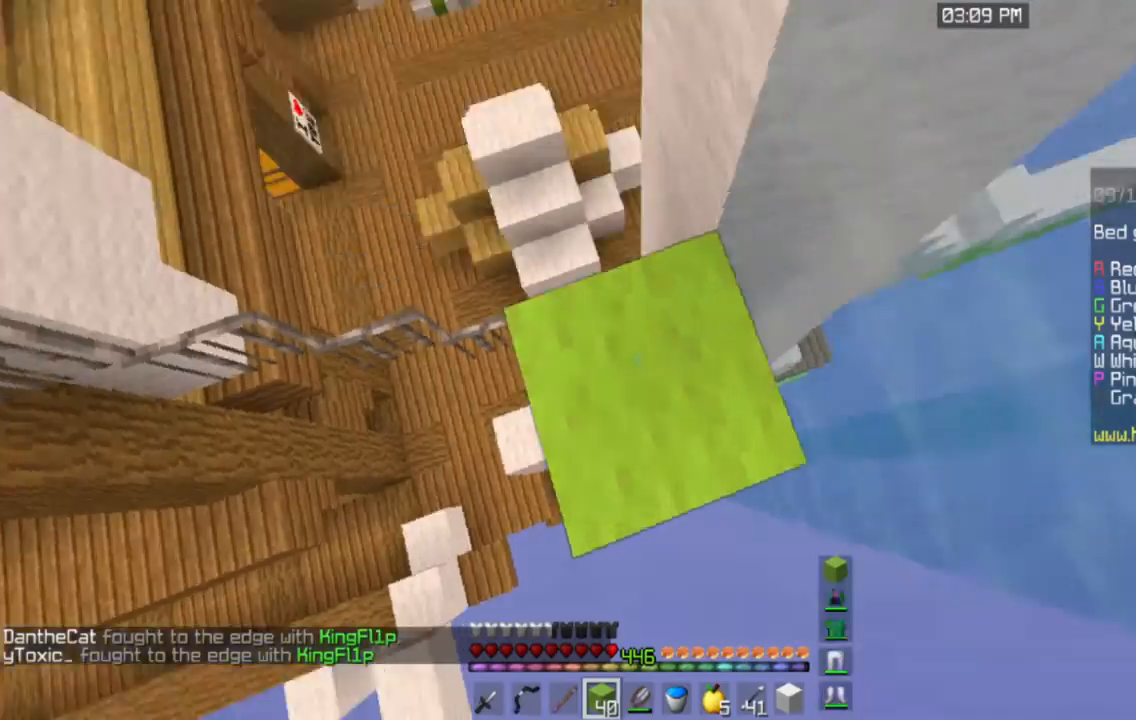
{"keys": [], "mouse": [], "events": [[116, "mouse_right", "up"]]}